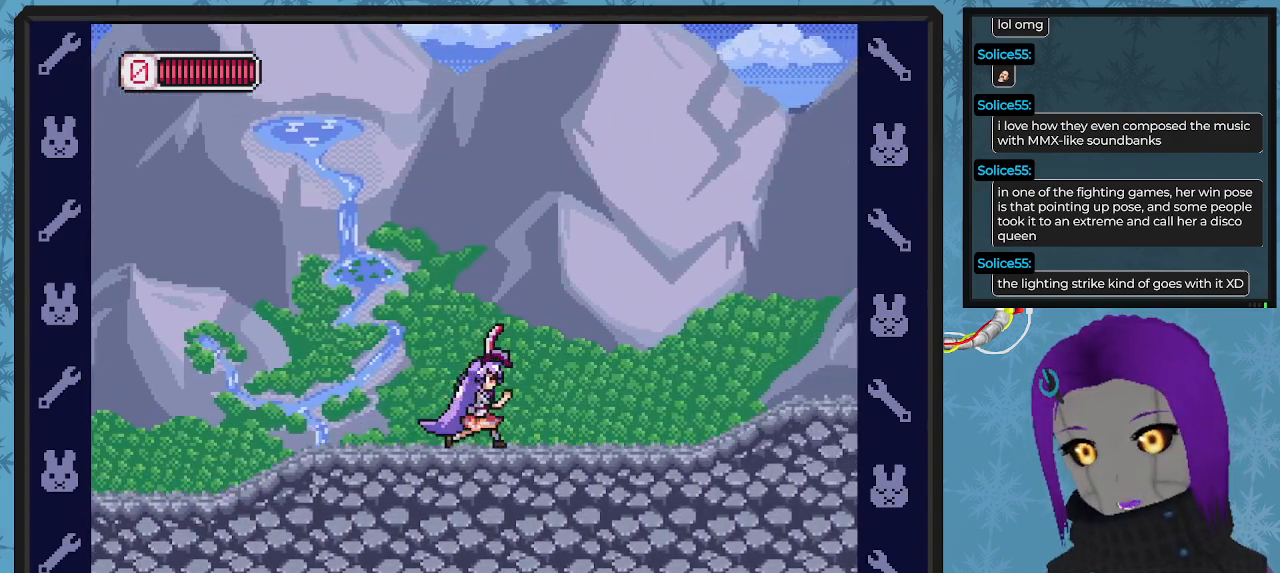
Gameplay with a controller (Xbox layout); each line is a JSON object with the inputs held at the frame after it. "events" lists button and stick changes between this image and that frame as [ms after this image, input, new state], when the widget could be followed in between. Not read: right_stick.
{"buttons": ["A", "DPAD_RIGHT"], "left_stick": "center", "events": [[133, "DPAD_RIGHT", "up"], [233, "DPAD_RIGHT", "down"], [500, "A", "down"]]}
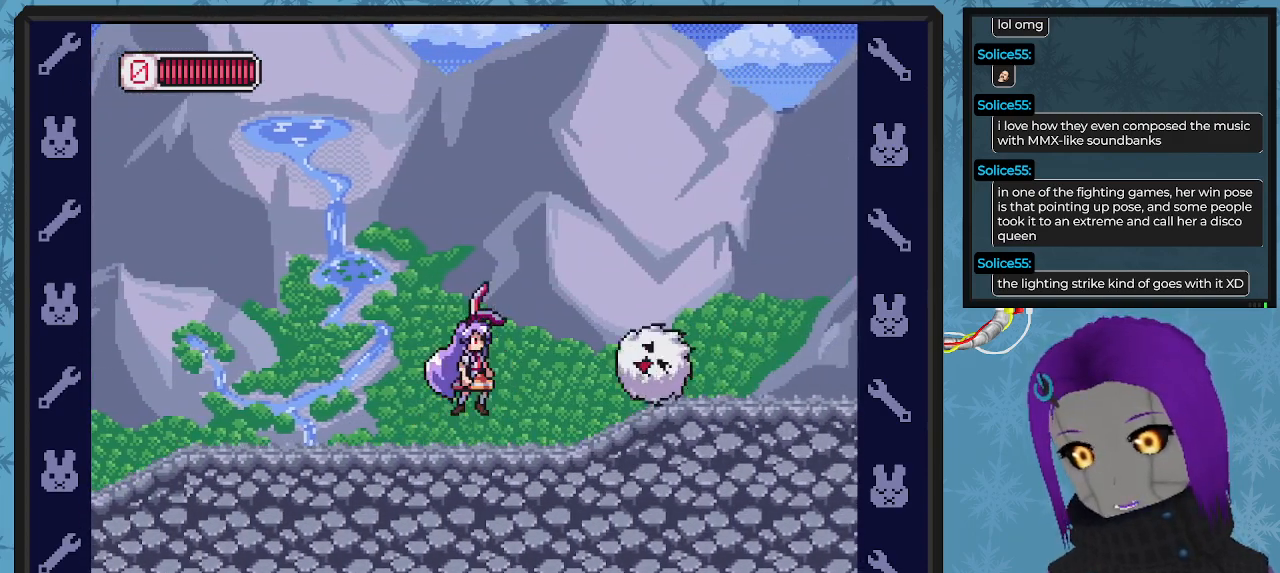
{"buttons": ["DPAD_RIGHT"], "left_stick": "center", "events": [[267, "A", "up"]]}
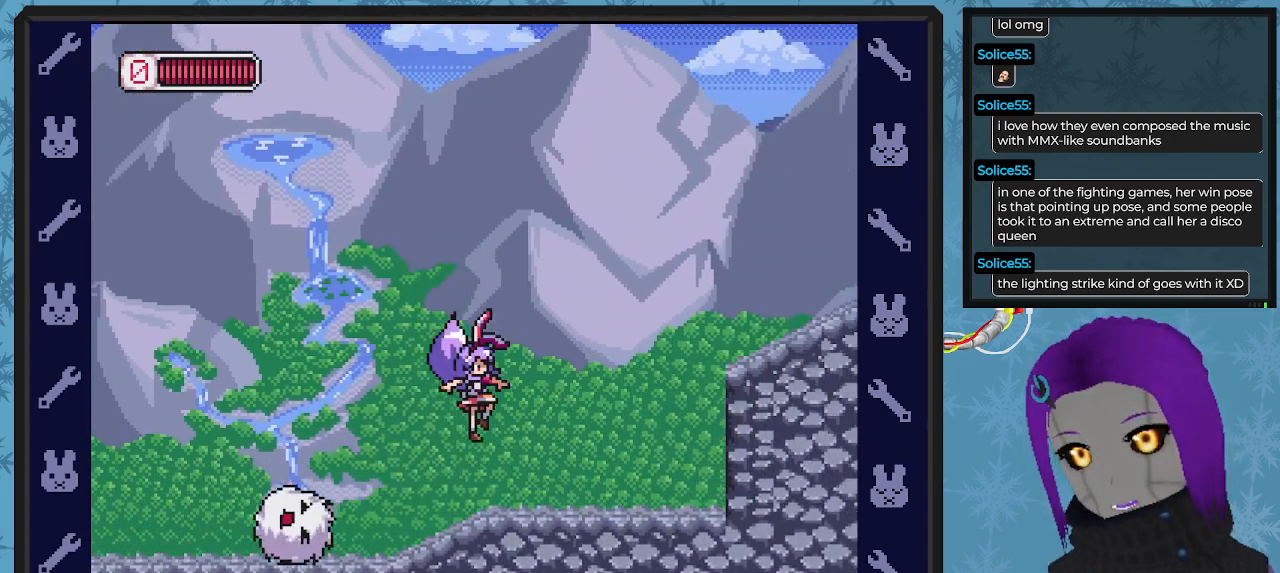
{"buttons": ["X", "DPAD_RIGHT"], "left_stick": "center", "events": [[200, "X", "down"], [233, "DPAD_DOWN", "down"], [300, "DPAD_DOWN", "up"]]}
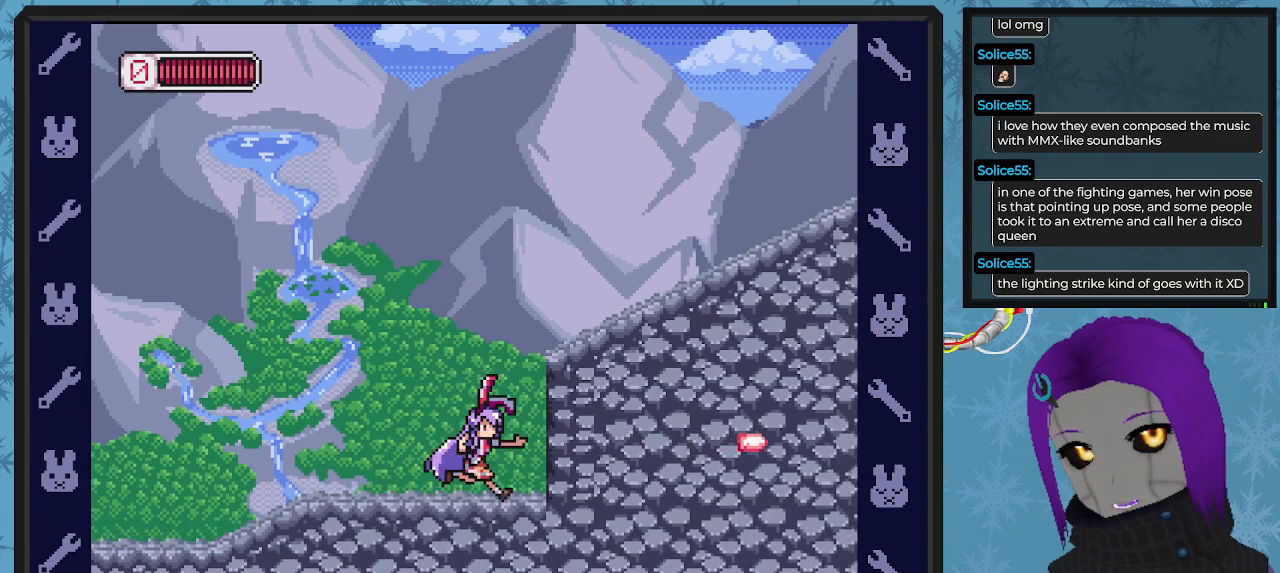
{"buttons": ["X", "DPAD_RIGHT"], "left_stick": "center", "events": [[33, "A", "down"], [267, "A", "up"]]}
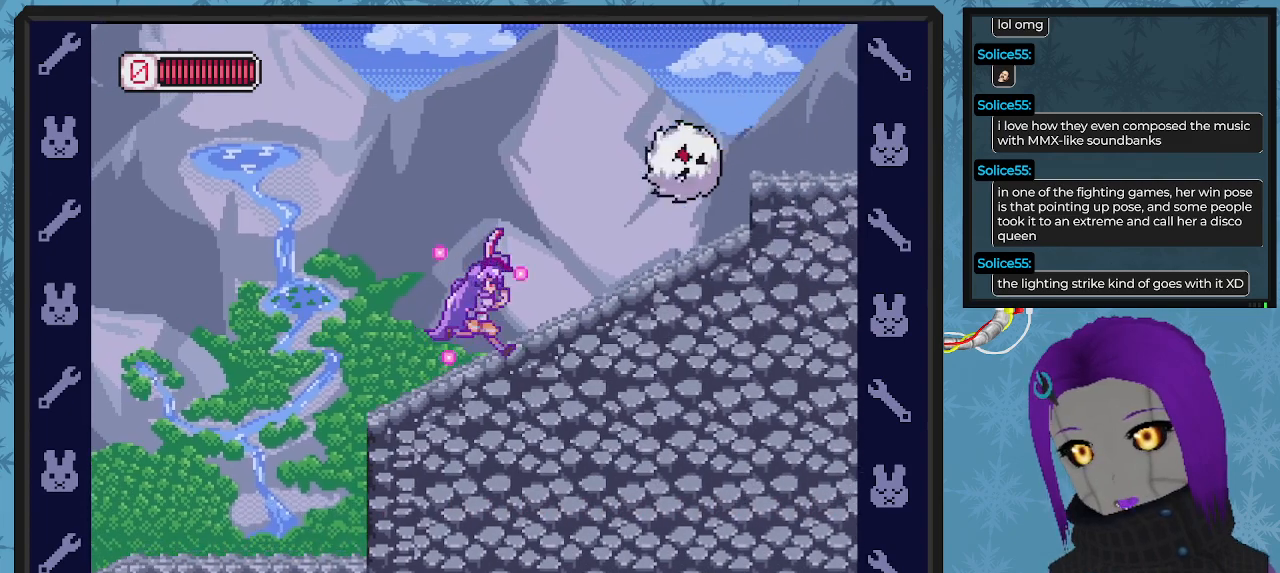
{"buttons": ["X", "DPAD_RIGHT"], "left_stick": "center", "events": [[33, "DPAD_RIGHT", "up"], [133, "A", "down"], [267, "DPAD_RIGHT", "down"], [333, "A", "up"]]}
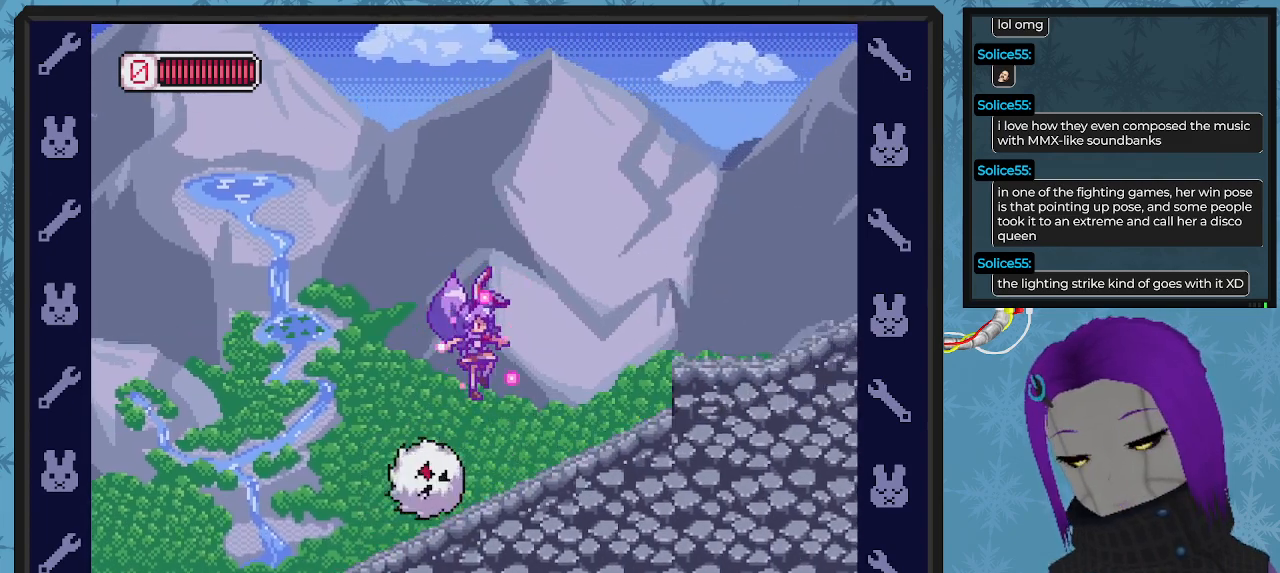
{"buttons": ["X", "DPAD_RIGHT"], "left_stick": "center", "events": [[233, "A", "down"], [433, "A", "up"]]}
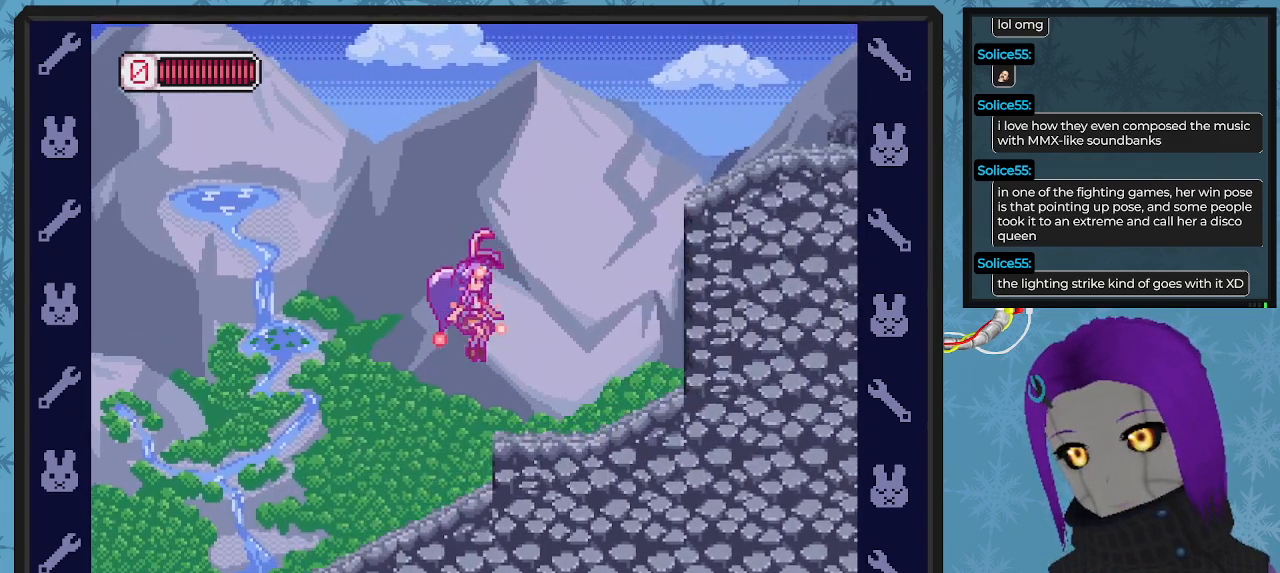
{"buttons": ["A", "X", "DPAD_RIGHT"], "left_stick": "center", "events": [[267, "A", "down"]]}
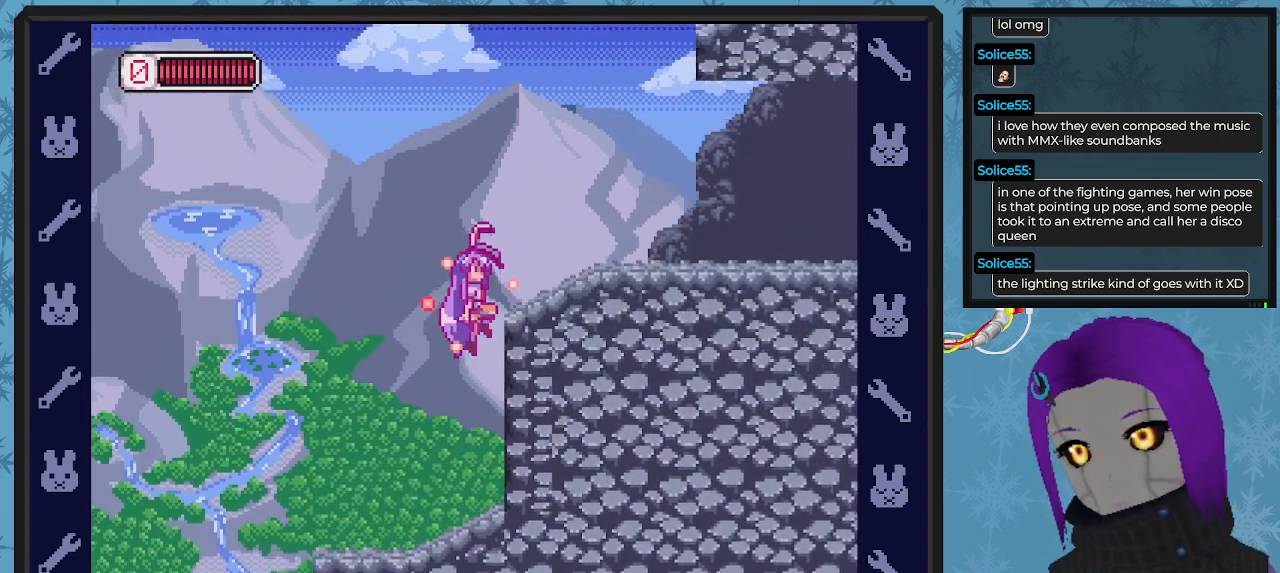
{"buttons": ["A", "X", "DPAD_RIGHT"], "left_stick": "center", "events": [[133, "A", "up"], [333, "A", "down"]]}
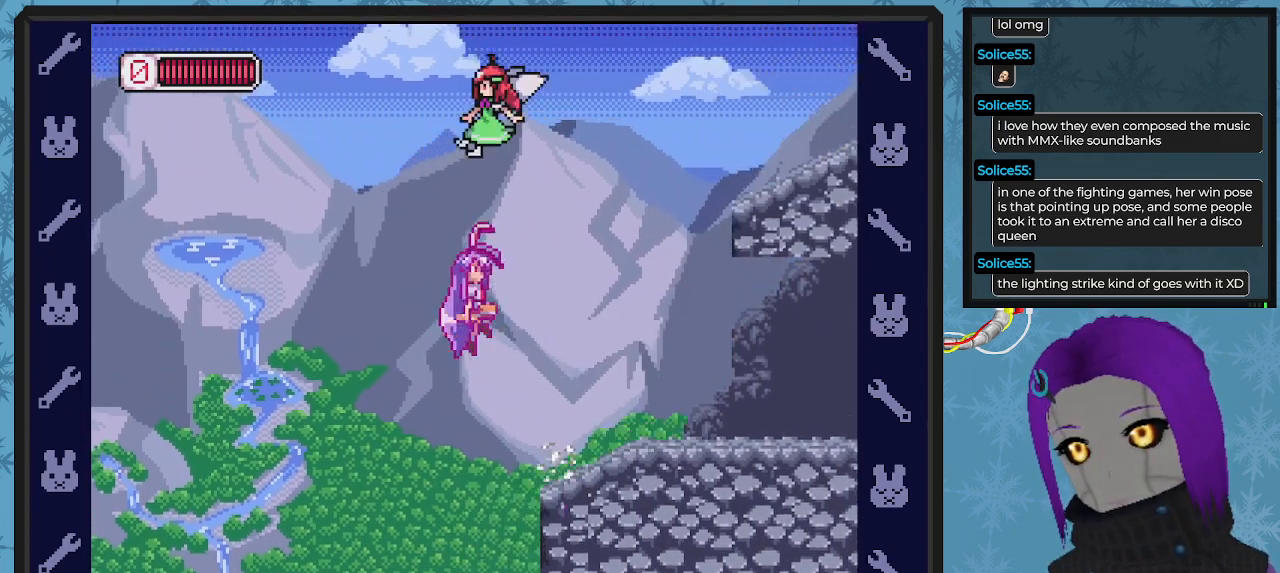
{"buttons": ["DPAD_RIGHT"], "left_stick": "center", "events": [[67, "A", "up"], [100, "DPAD_DOWN", "down"], [433, "DPAD_DOWN", "up"], [467, "X", "up"]]}
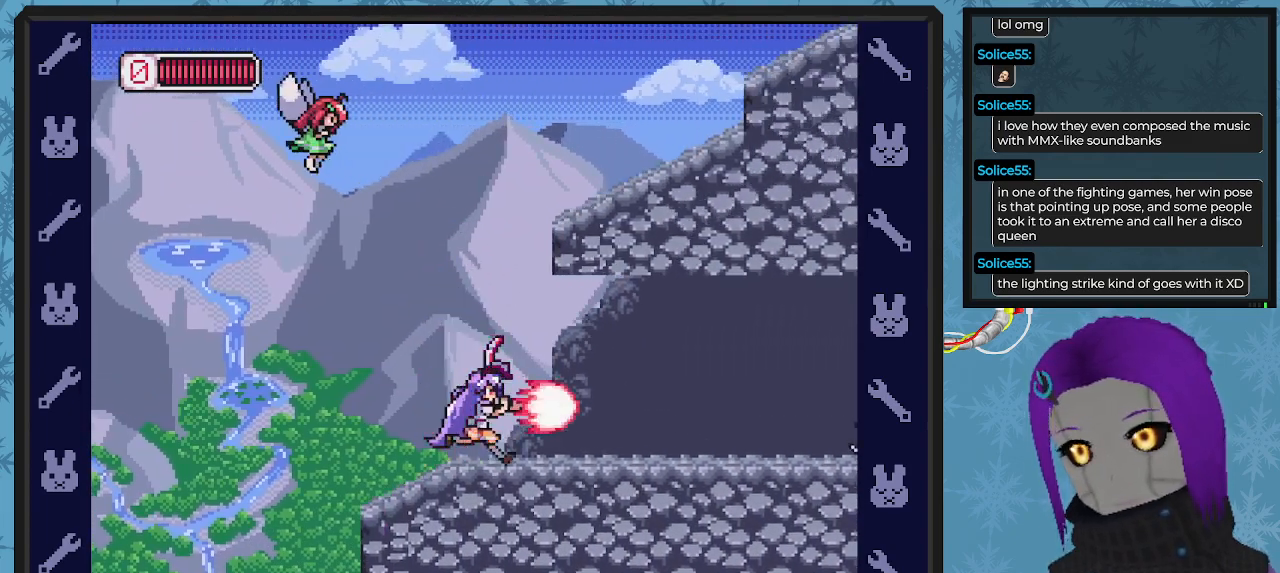
{"buttons": ["DPAD_RIGHT"], "left_stick": "center", "events": [[33, "X", "down"], [100, "X", "up"], [167, "X", "down"], [233, "X", "up"], [300, "X", "down"], [367, "X", "up"], [433, "X", "down"], [500, "X", "up"]]}
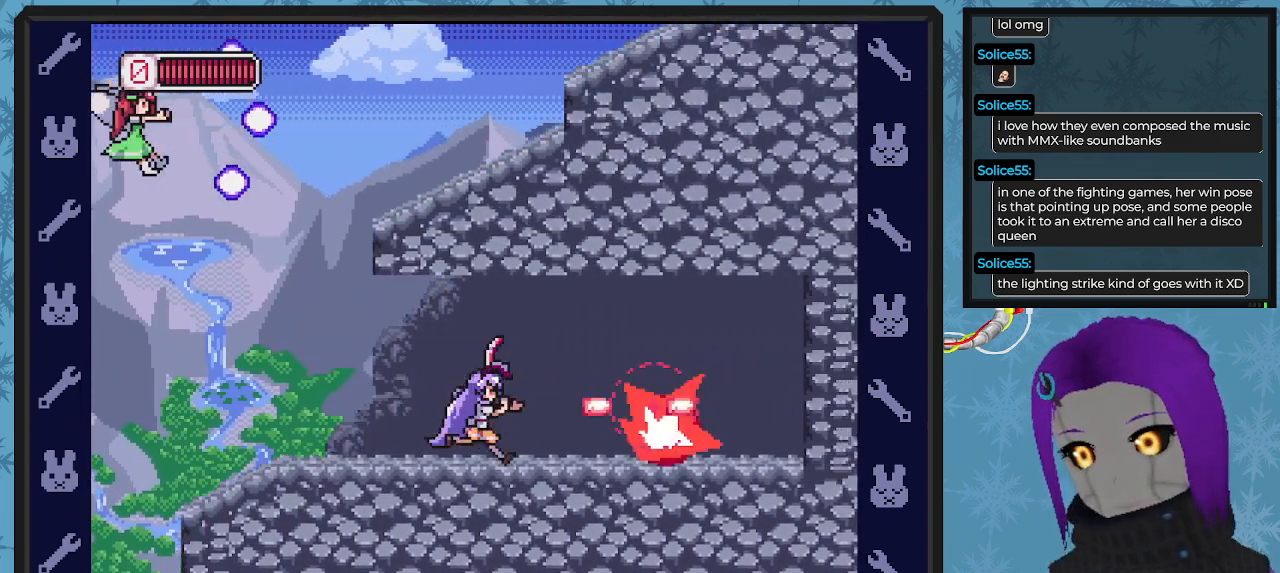
{"buttons": ["DPAD_RIGHT"], "left_stick": "center", "events": [[33, "X", "down"], [133, "X", "up"], [200, "X", "down"], [267, "DPAD_DOWN", "down"], [300, "DPAD_DOWN", "up"], [300, "DPAD_LEFT", "down"], [300, "DPAD_RIGHT", "up"], [333, "DPAD_LEFT", "up"], [333, "X", "up"], [400, "DPAD_RIGHT", "down"]]}
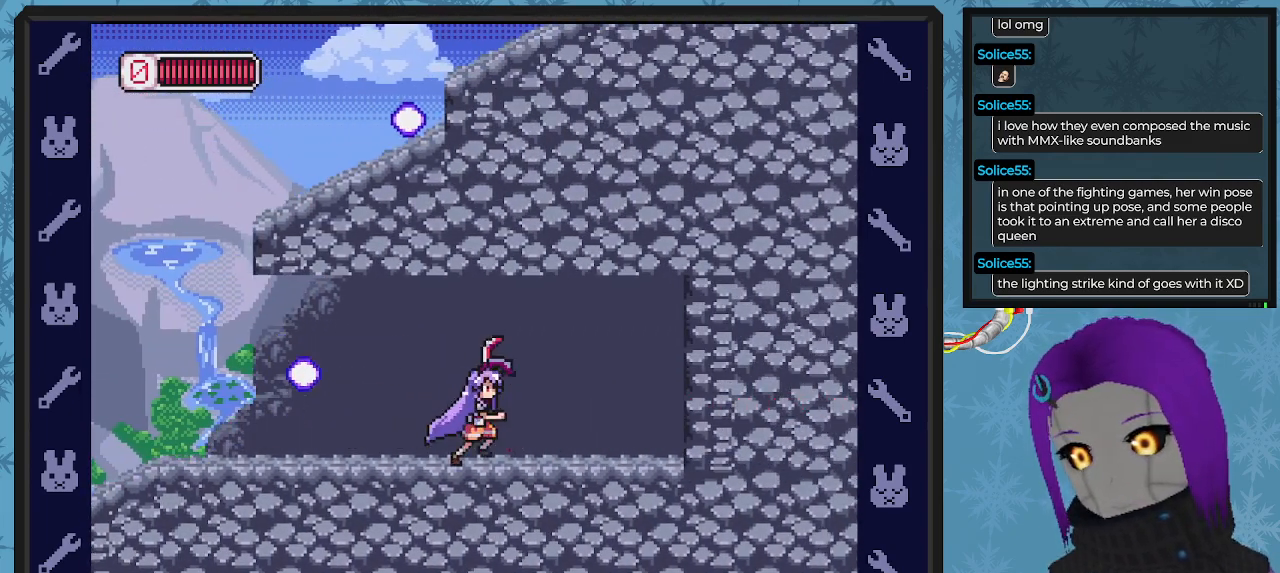
{"buttons": ["DPAD_LEFT"], "left_stick": "center", "events": [[133, "DPAD_RIGHT", "up"], [167, "DPAD_LEFT", "down"], [233, "A", "down"], [367, "A", "up"]]}
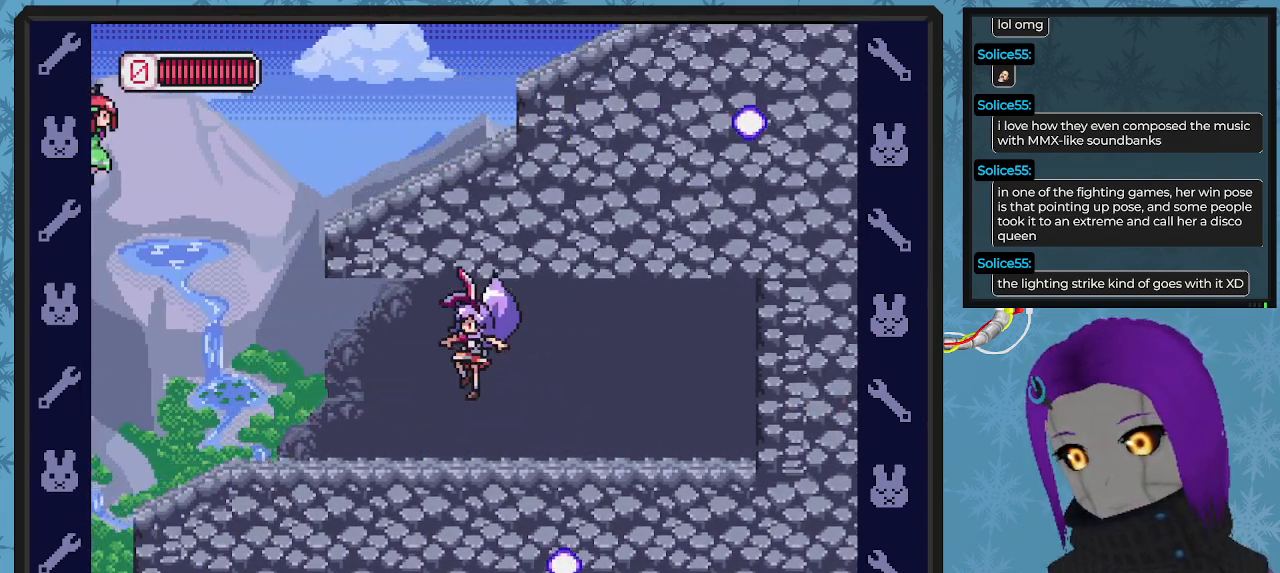
{"buttons": ["A", "DPAD_LEFT"], "left_stick": "center", "events": [[500, "A", "down"]]}
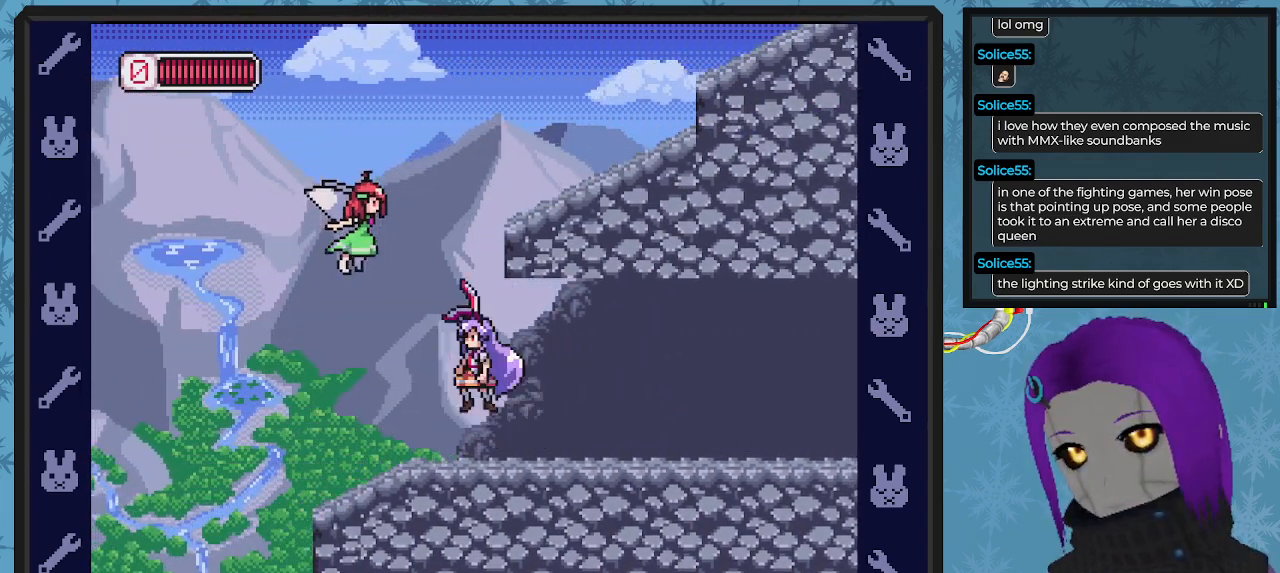
{"buttons": ["X"], "left_stick": "center", "events": [[67, "DPAD_LEFT", "up"], [133, "A", "up"], [133, "X", "down"], [267, "X", "up"], [333, "X", "down"], [400, "X", "up"], [433, "X", "down"]]}
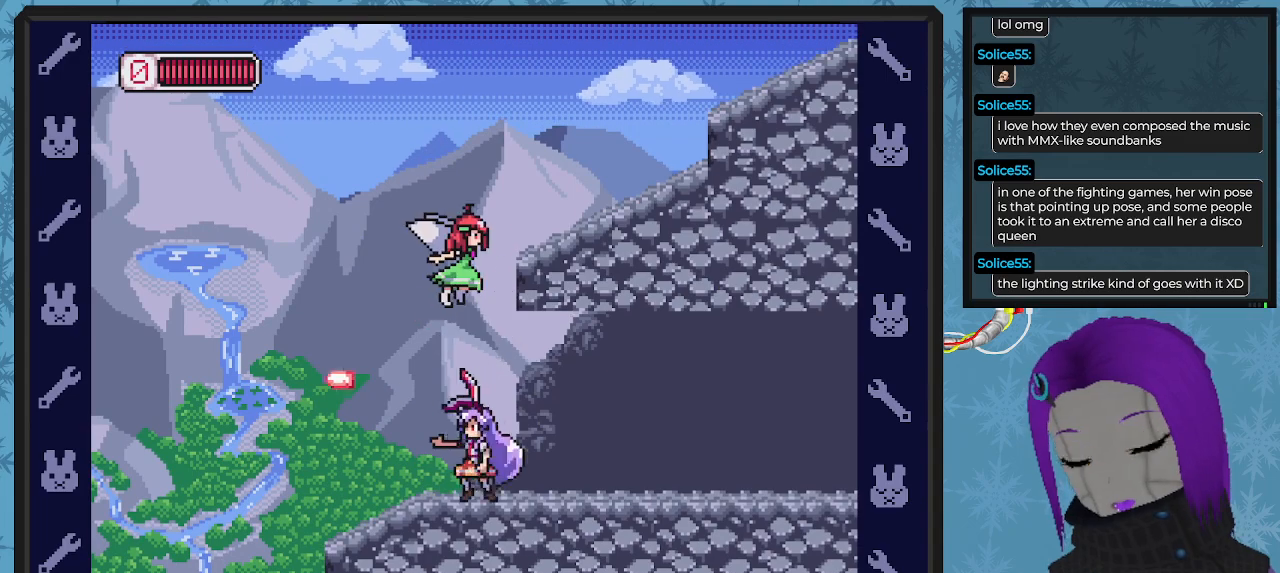
{"buttons": ["A", "DPAD_LEFT"], "left_stick": "center", "events": [[33, "X", "up"], [167, "DPAD_LEFT", "down"], [333, "DPAD_UP", "down"], [433, "DPAD_UP", "up"], [467, "A", "down"]]}
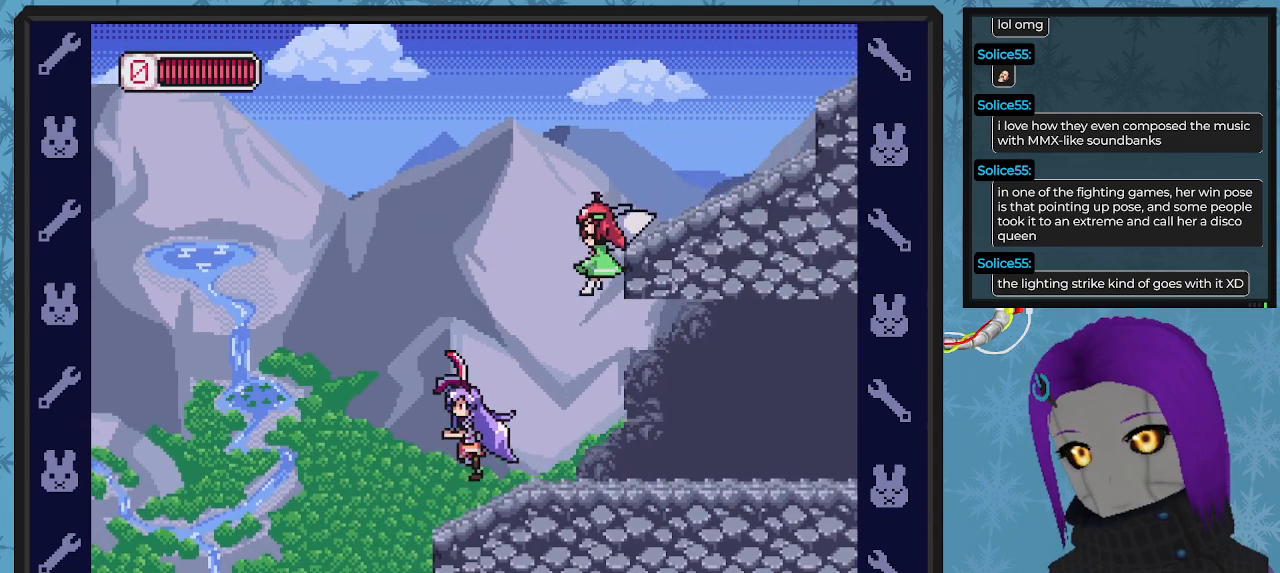
{"buttons": ["X"], "left_stick": "center", "events": [[67, "DPAD_UP", "down"], [100, "DPAD_LEFT", "up"], [133, "DPAD_RIGHT", "down"], [133, "DPAD_UP", "up"], [167, "X", "down"], [233, "A", "up"], [267, "X", "up"], [300, "DPAD_RIGHT", "up"], [333, "X", "down"], [400, "X", "up"], [433, "X", "down"]]}
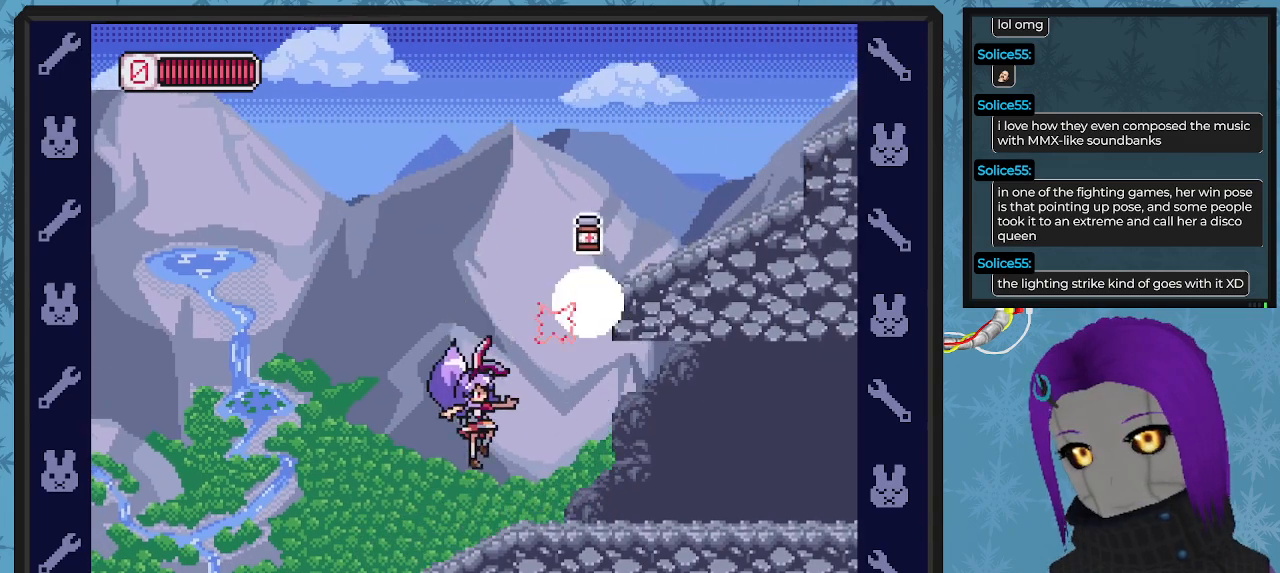
{"buttons": ["DPAD_LEFT"], "left_stick": "center", "events": [[33, "X", "up"], [67, "DPAD_RIGHT", "down"], [400, "DPAD_RIGHT", "up"], [467, "DPAD_LEFT", "down"]]}
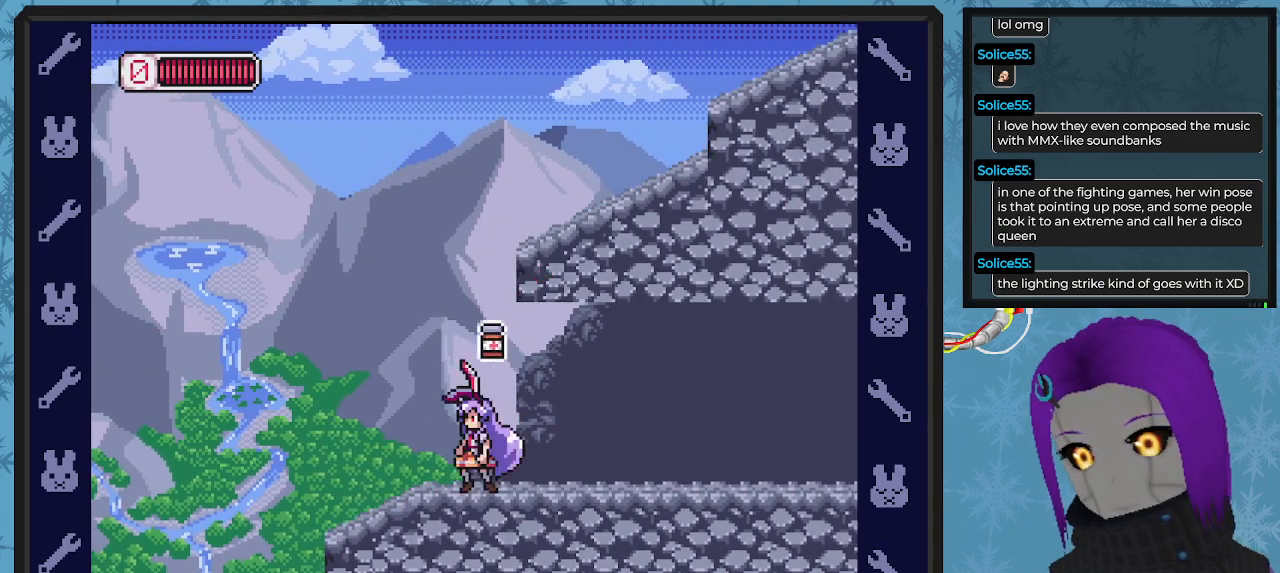
{"buttons": ["A"], "left_stick": "center", "events": [[100, "DPAD_LEFT", "up"], [200, "DPAD_RIGHT", "down"], [300, "DPAD_RIGHT", "up"], [400, "DPAD_LEFT", "down"], [500, "A", "down"], [500, "DPAD_LEFT", "up"]]}
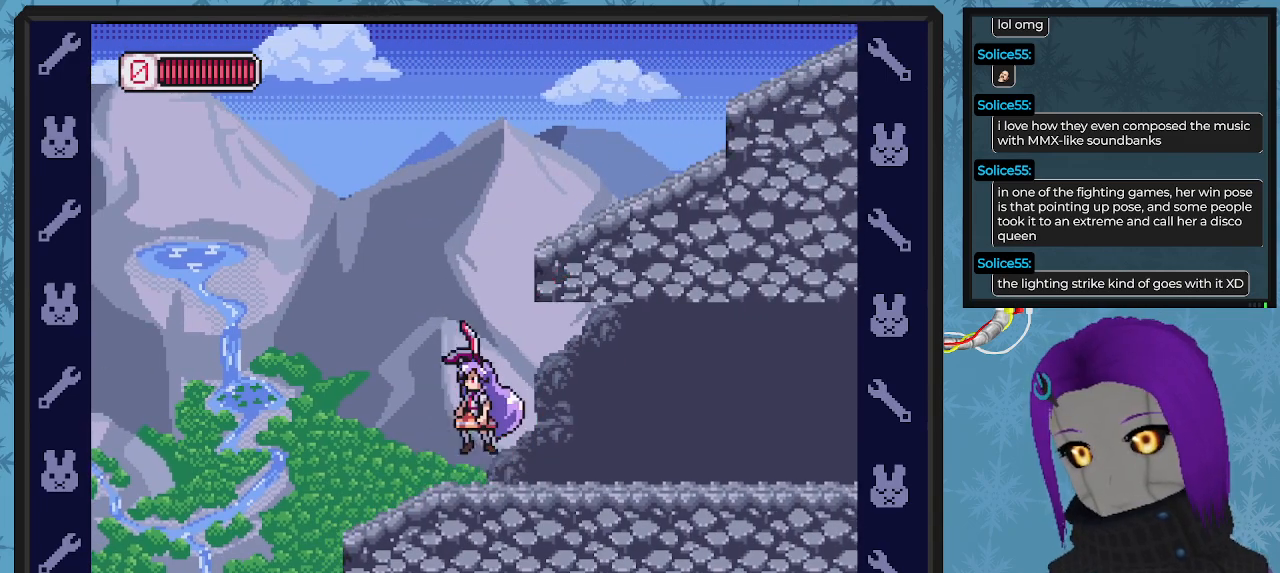
{"buttons": ["A", "DPAD_RIGHT"], "left_stick": "center", "events": [[100, "DPAD_RIGHT", "down"], [367, "A", "up"], [433, "A", "down"]]}
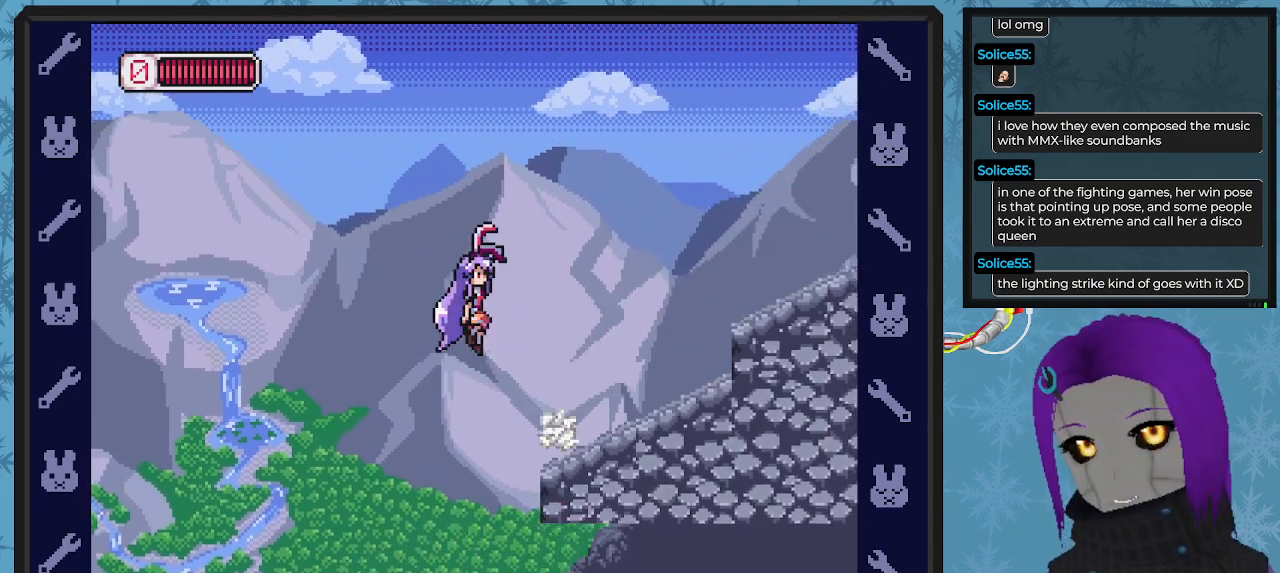
{"buttons": ["DPAD_RIGHT"], "left_stick": "center", "events": [[400, "A", "up"]]}
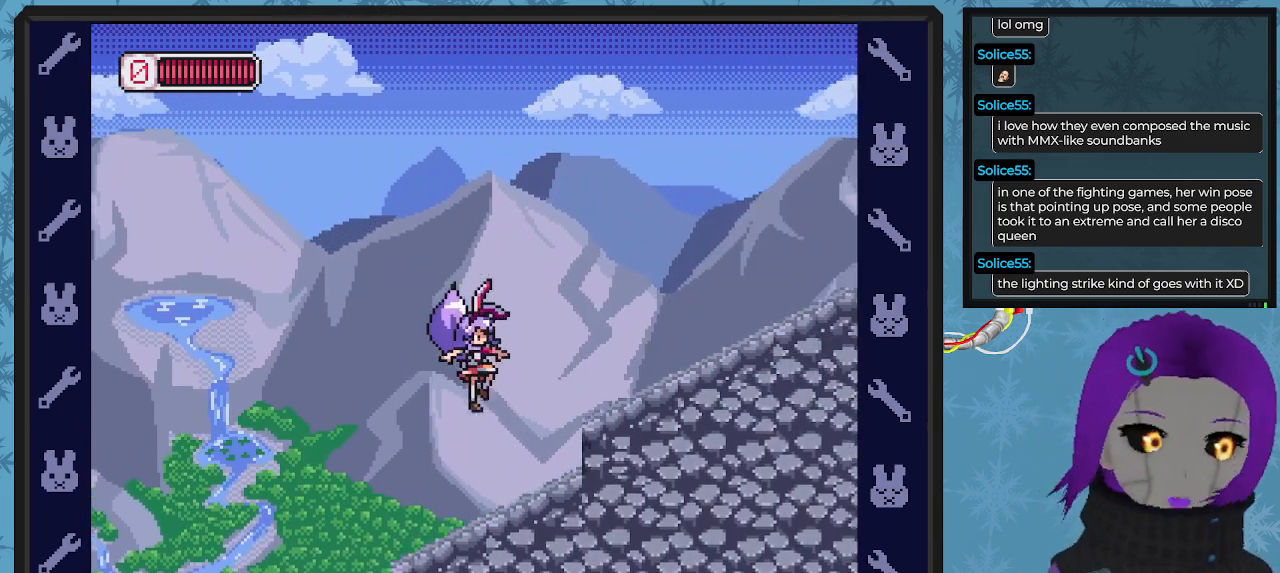
{"buttons": ["A", "DPAD_RIGHT"], "left_stick": "center", "events": [[100, "A", "down"], [367, "A", "up"], [500, "A", "down"]]}
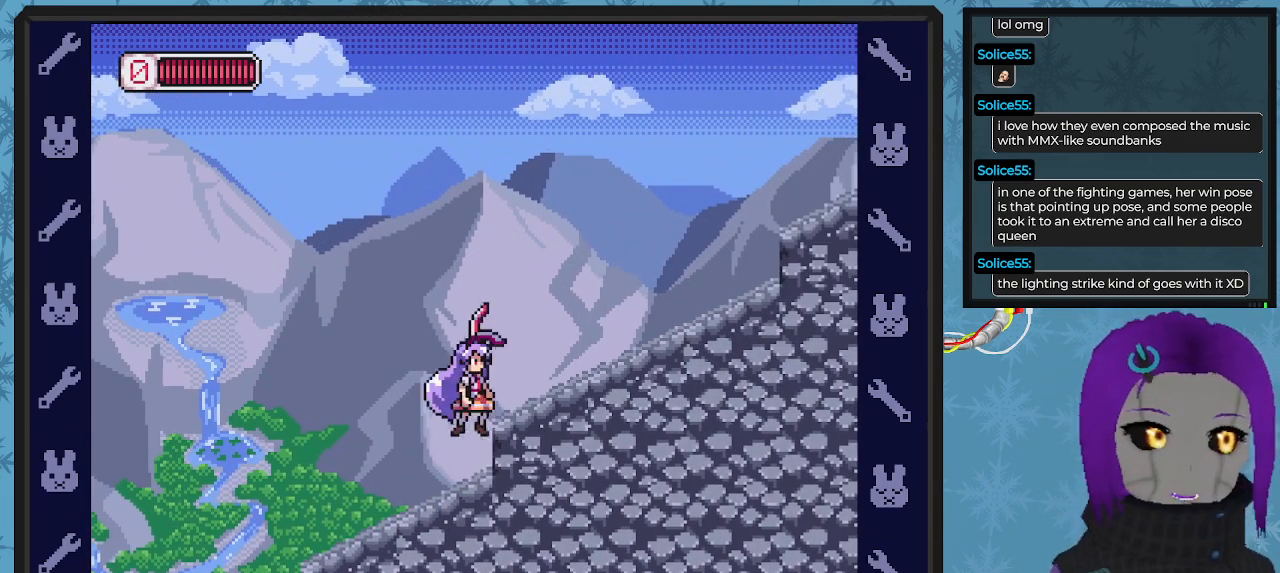
{"buttons": ["DPAD_RIGHT"], "left_stick": "center", "events": [[300, "A", "up"]]}
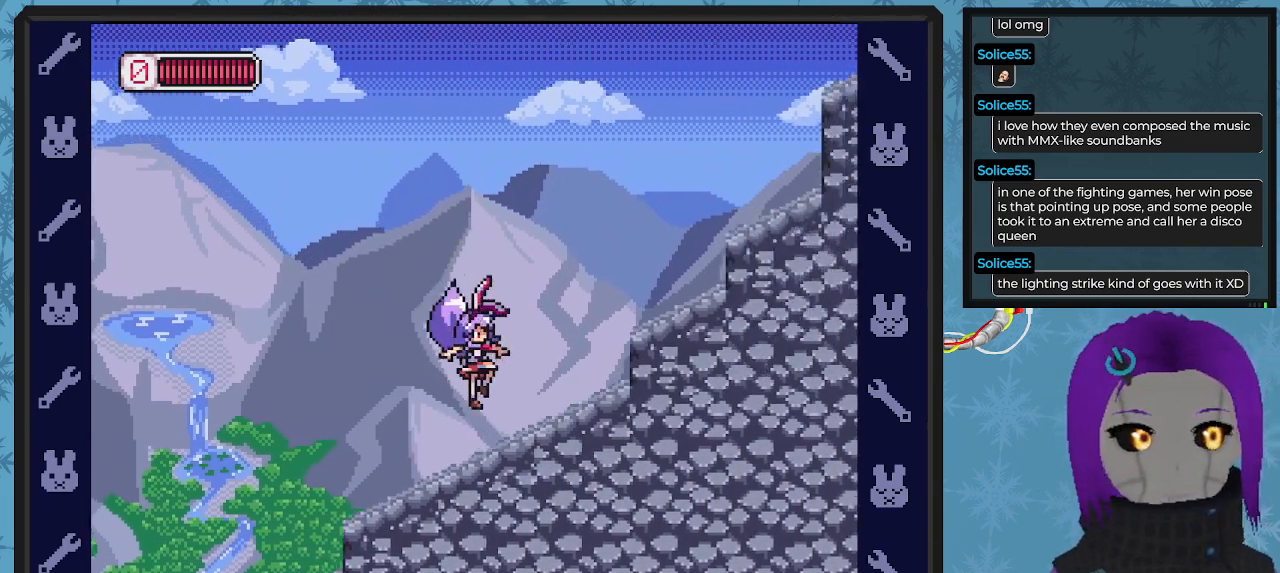
{"buttons": ["DPAD_RIGHT"], "left_stick": "center", "events": [[133, "A", "down"], [333, "A", "up"]]}
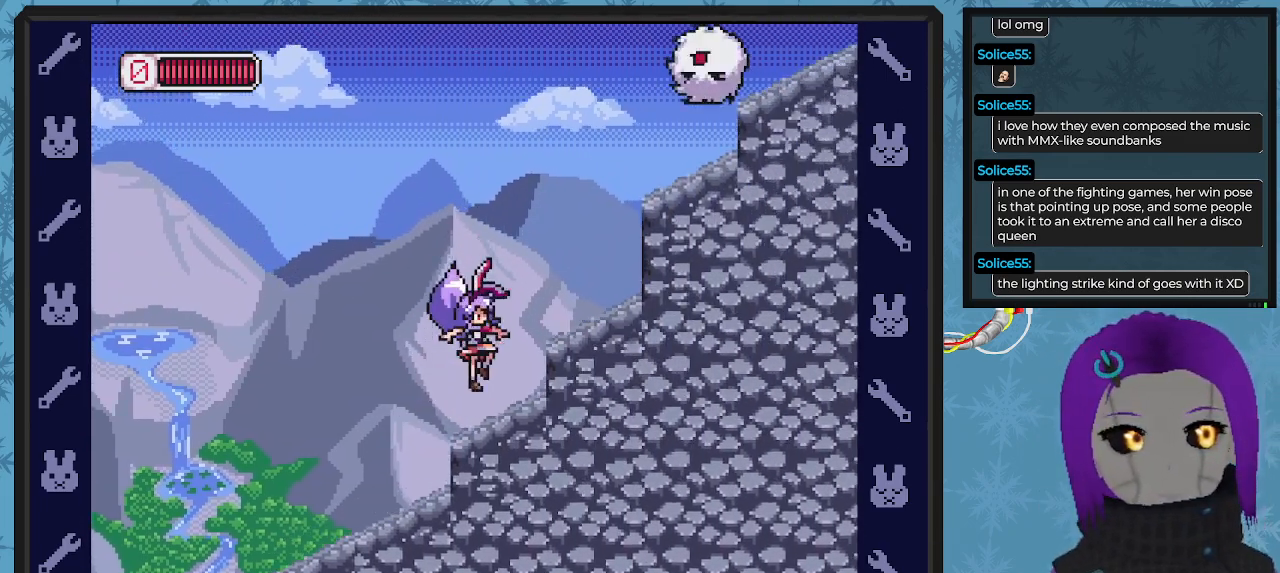
{"buttons": ["A"], "left_stick": "center", "events": [[33, "DPAD_RIGHT", "up"], [200, "DPAD_LEFT", "down"], [367, "A", "down"], [467, "DPAD_LEFT", "up"]]}
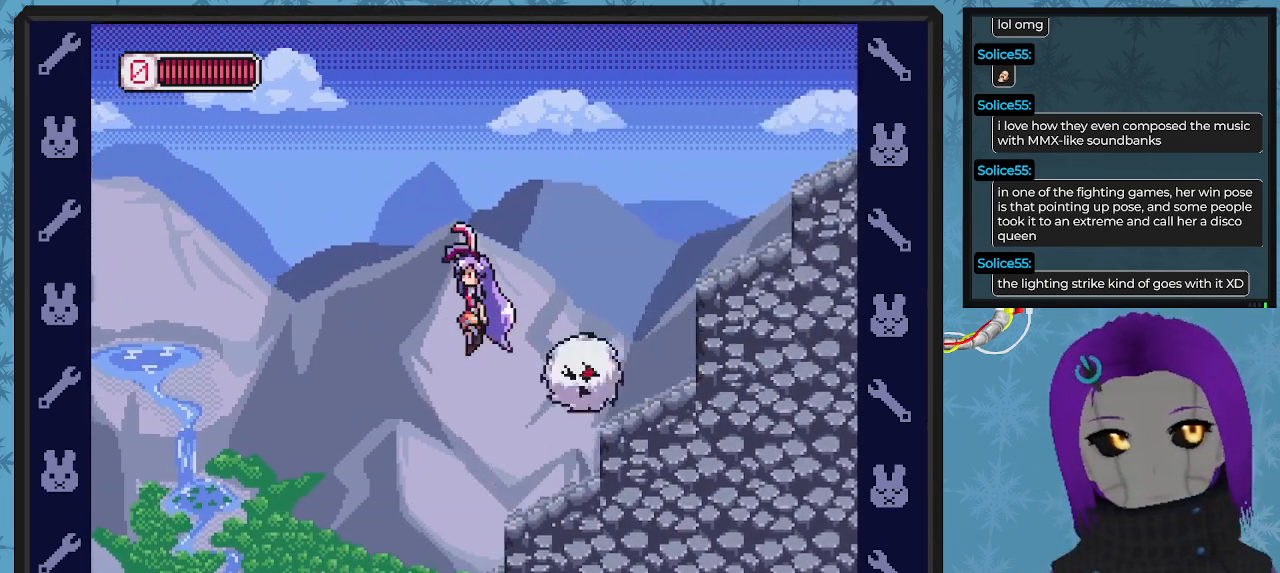
{"buttons": ["DPAD_RIGHT"], "left_stick": "center", "events": [[67, "DPAD_RIGHT", "down"], [400, "A", "up"]]}
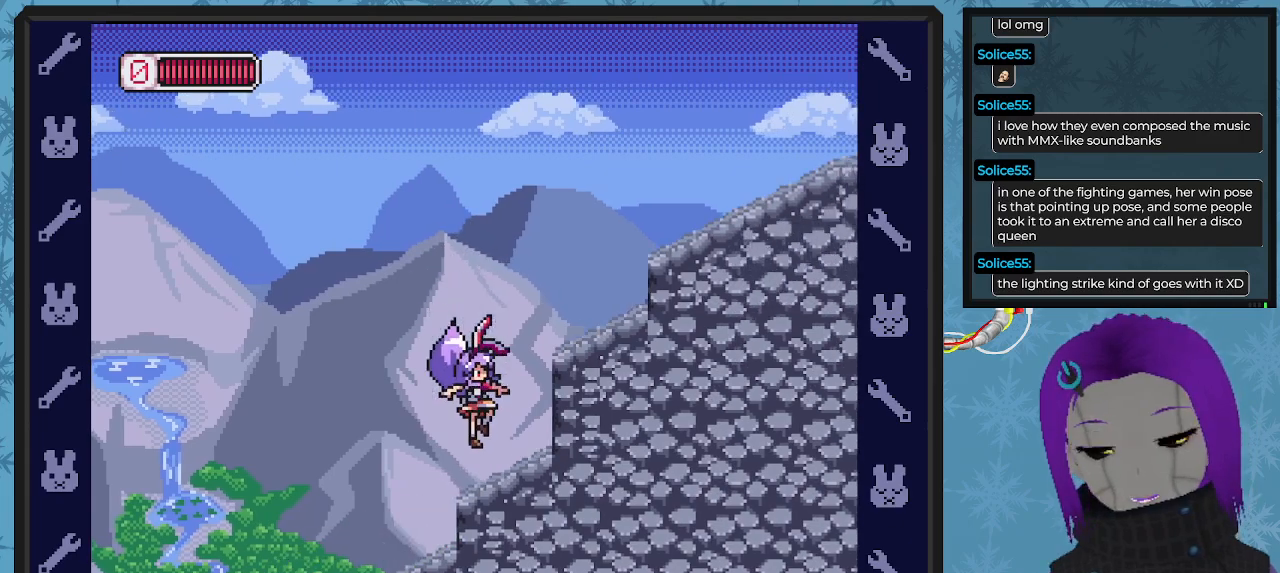
{"buttons": ["DPAD_RIGHT"], "left_stick": "center", "events": [[67, "A", "down"], [400, "A", "up"]]}
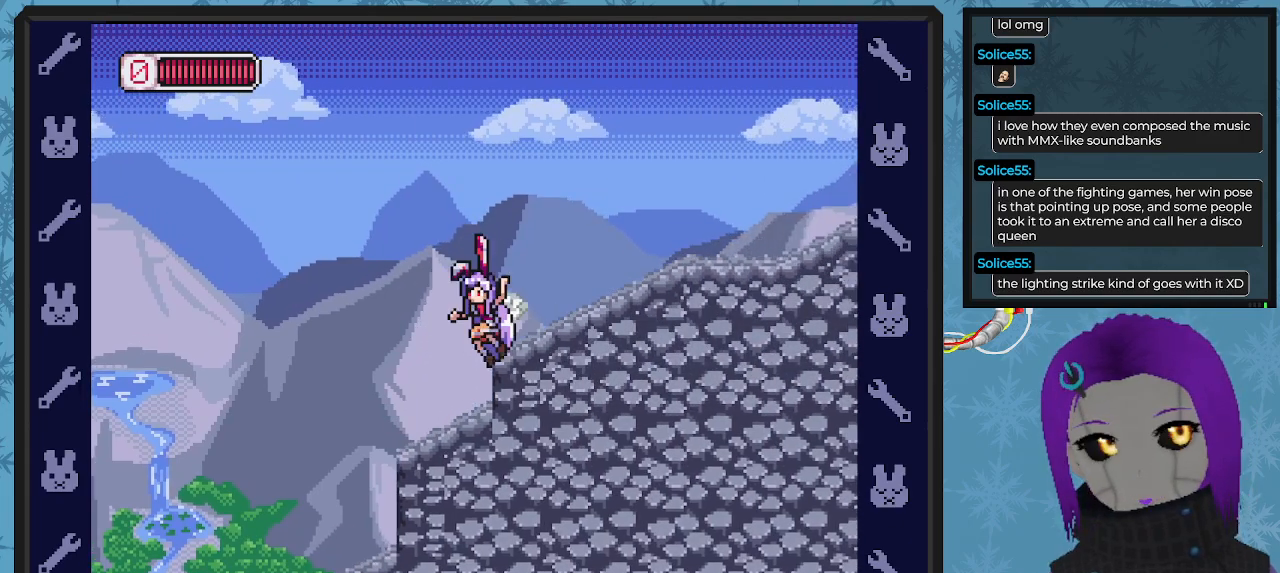
{"buttons": ["A", "DPAD_RIGHT"], "left_stick": "center", "events": [[67, "A", "down"]]}
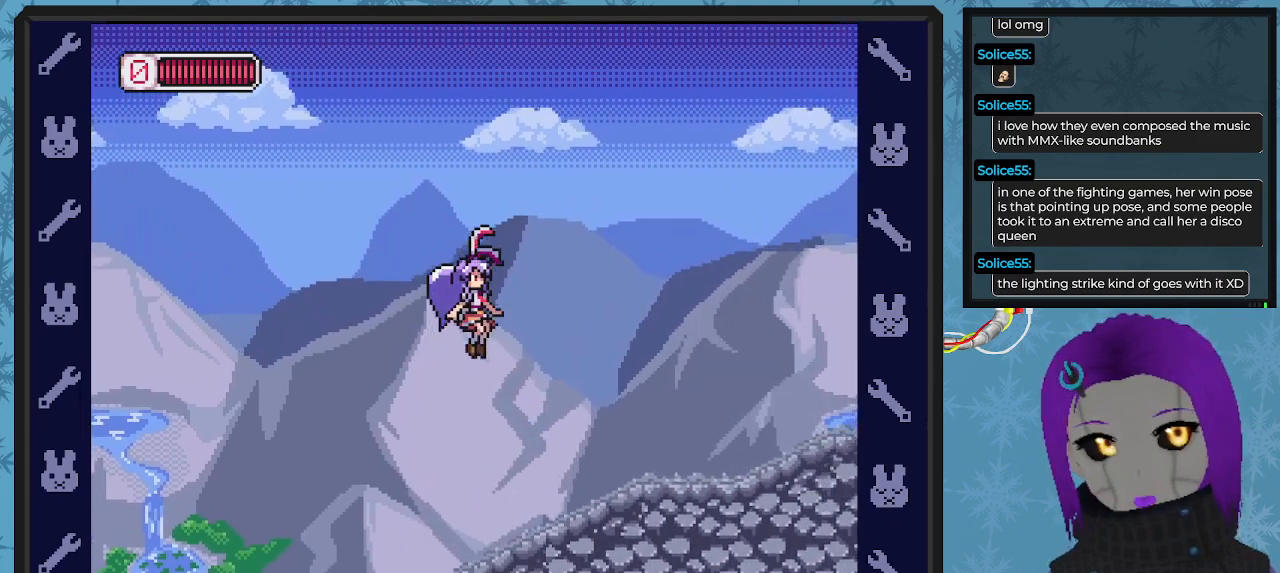
{"buttons": ["DPAD_RIGHT"], "left_stick": "center", "events": [[67, "A", "up"]]}
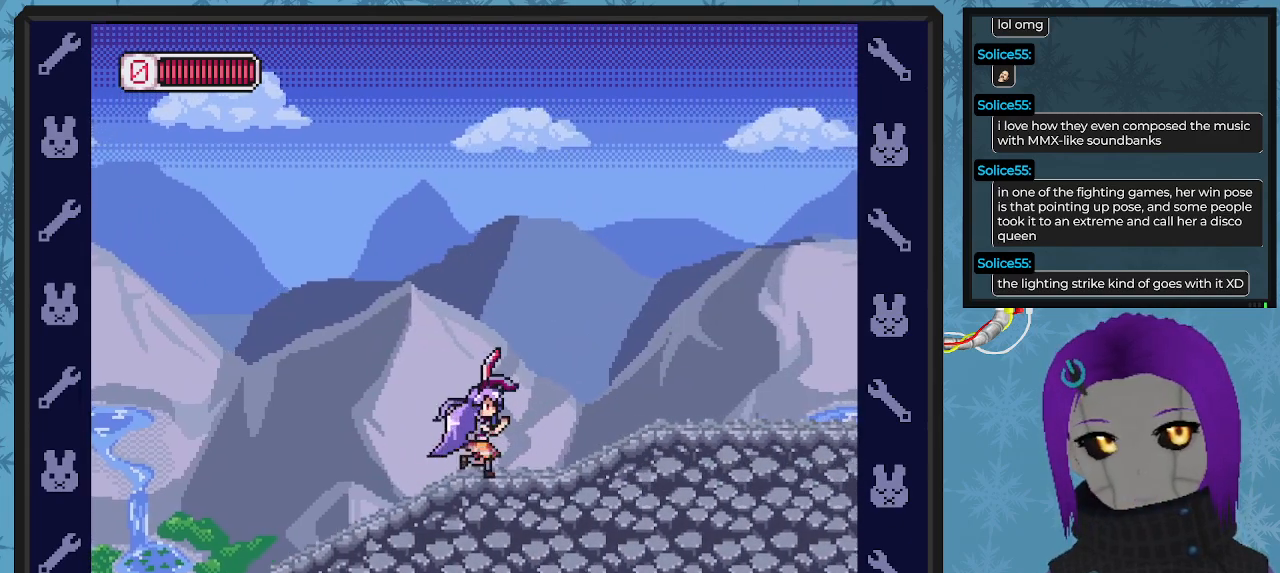
{"buttons": ["X", "DPAD_RIGHT"], "left_stick": "center", "events": [[500, "X", "down"]]}